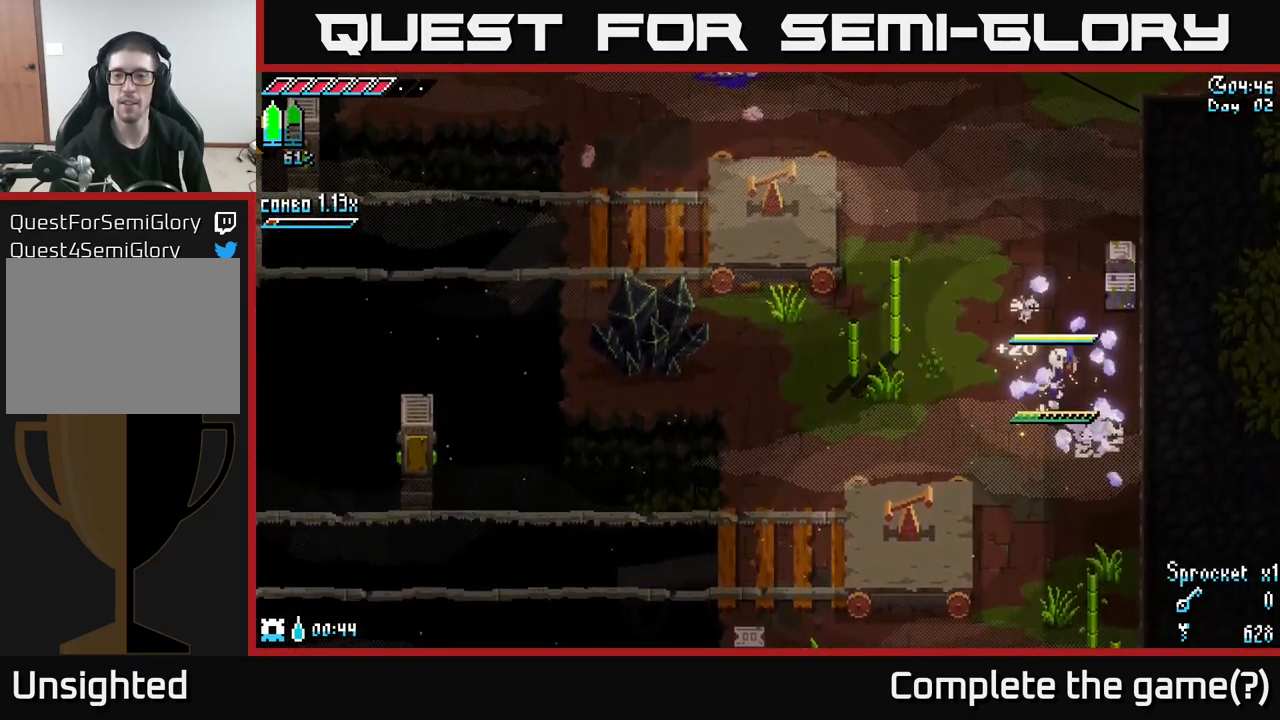
Gameplay with a controller (Xbox layout); each line is a JSON object with the inputs held at the frame after it. "events" lists button and stick changes between this image and that frame as [ms after this image, input, new state], when the widget could be followed in between.
{"buttons": [], "left_stick": "up", "right_stick": "center", "events": [[417, "X", "up"]]}
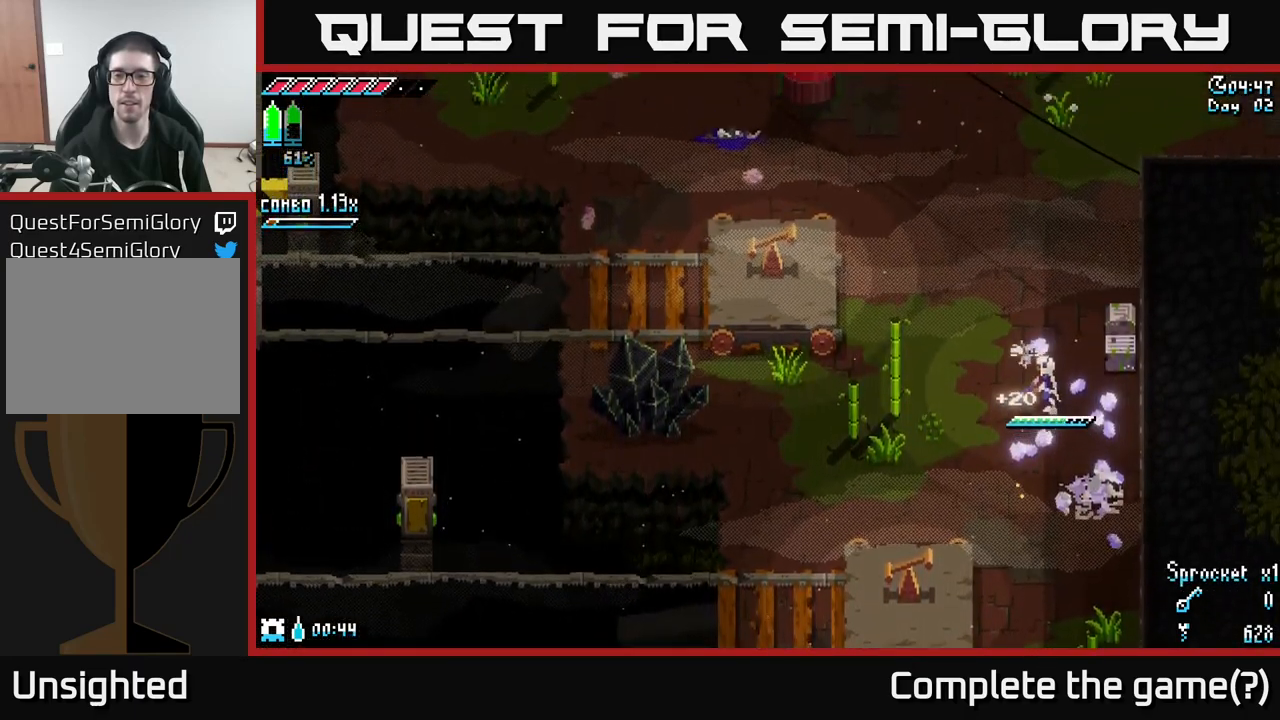
{"buttons": [], "left_stick": "up-right", "right_stick": "center", "events": [[233, "left_stick", "up-right"]]}
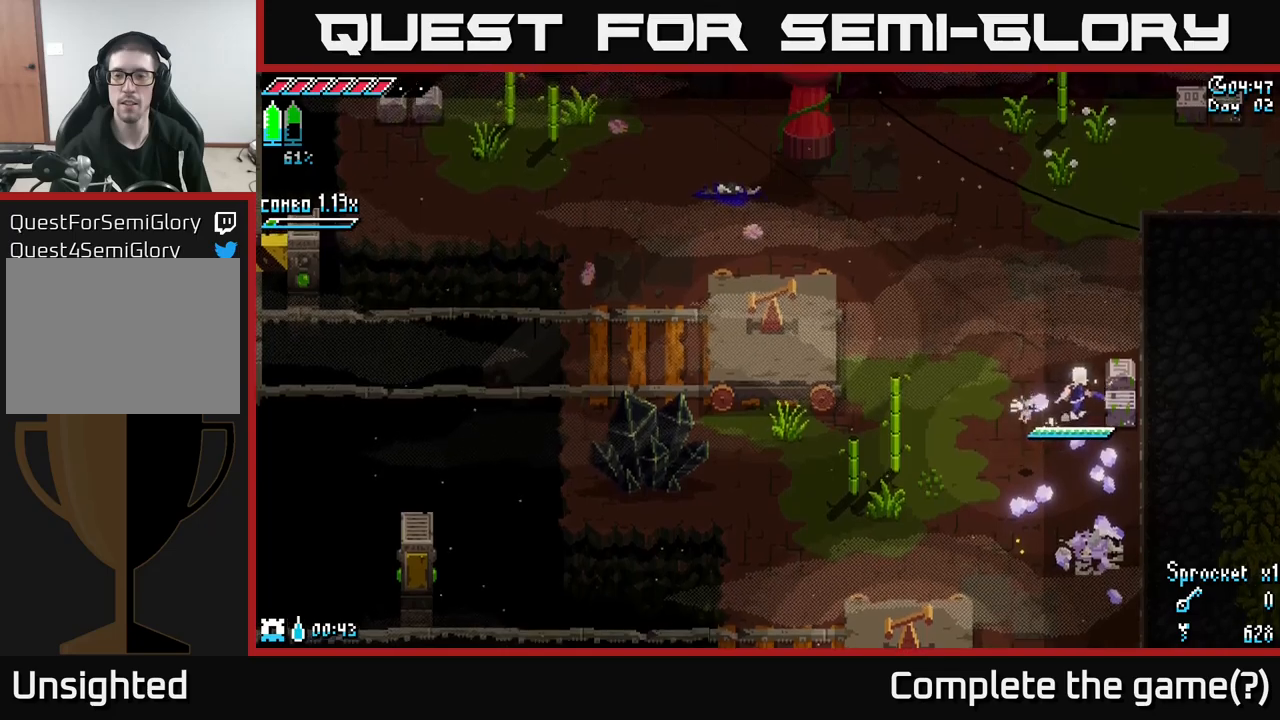
{"buttons": [], "left_stick": "up", "right_stick": "center", "events": [[50, "left_stick", "center"], [117, "R2", "down"], [200, "R2", "up"], [300, "left_stick", "up"]]}
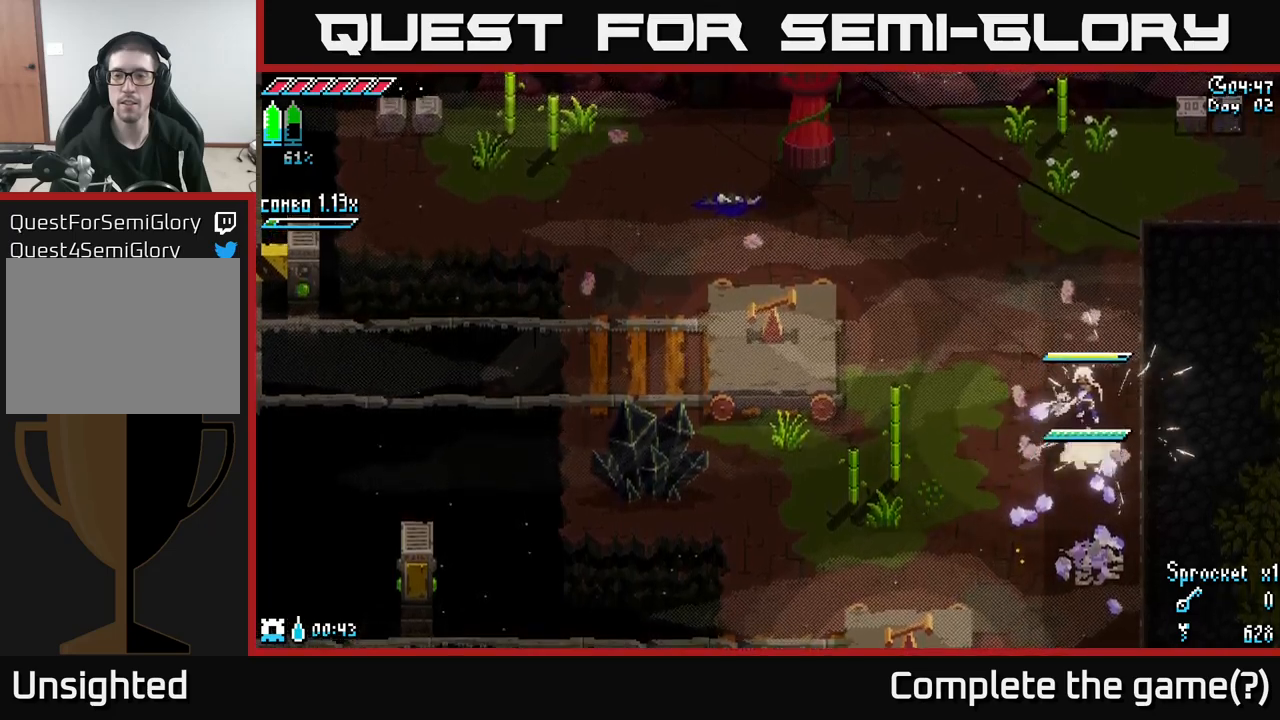
{"buttons": ["X"], "left_stick": "up-left", "right_stick": "center", "events": [[50, "X", "down"], [84, "left_stick", "up-left"], [284, "A", "down"], [434, "A", "up"]]}
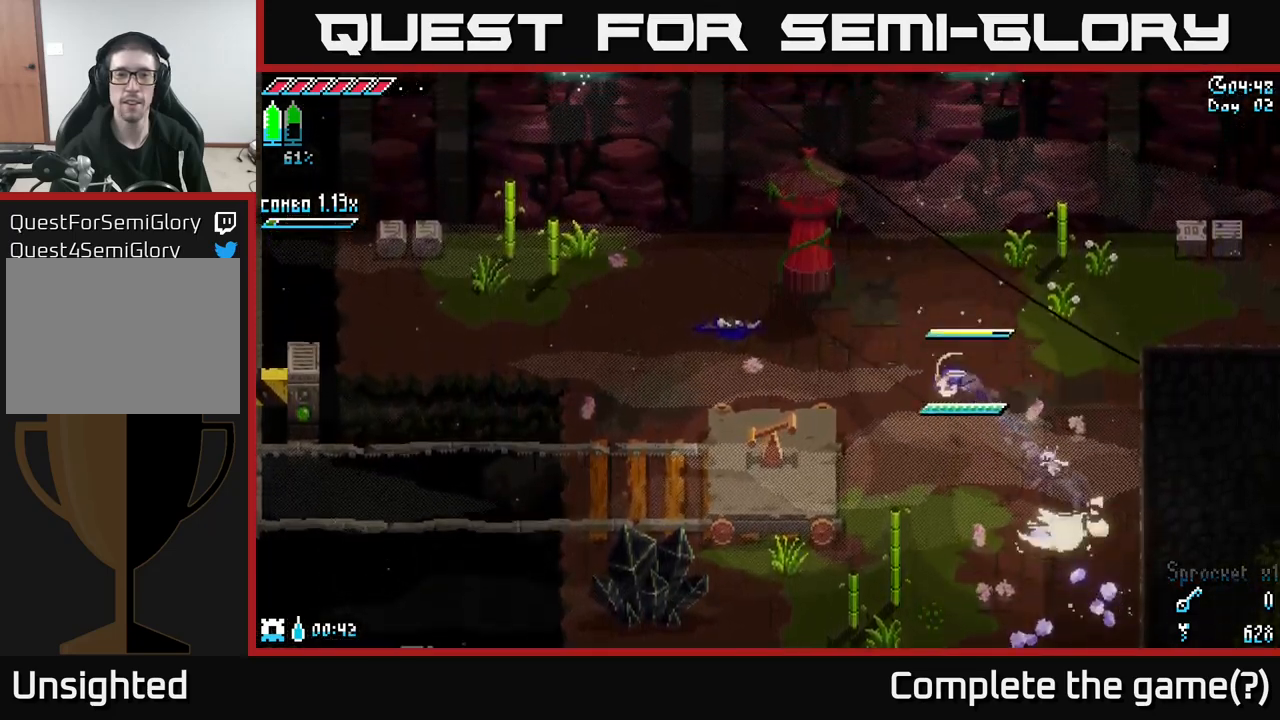
{"buttons": ["X"], "left_stick": "left", "right_stick": "center", "events": [[467, "left_stick", "left"]]}
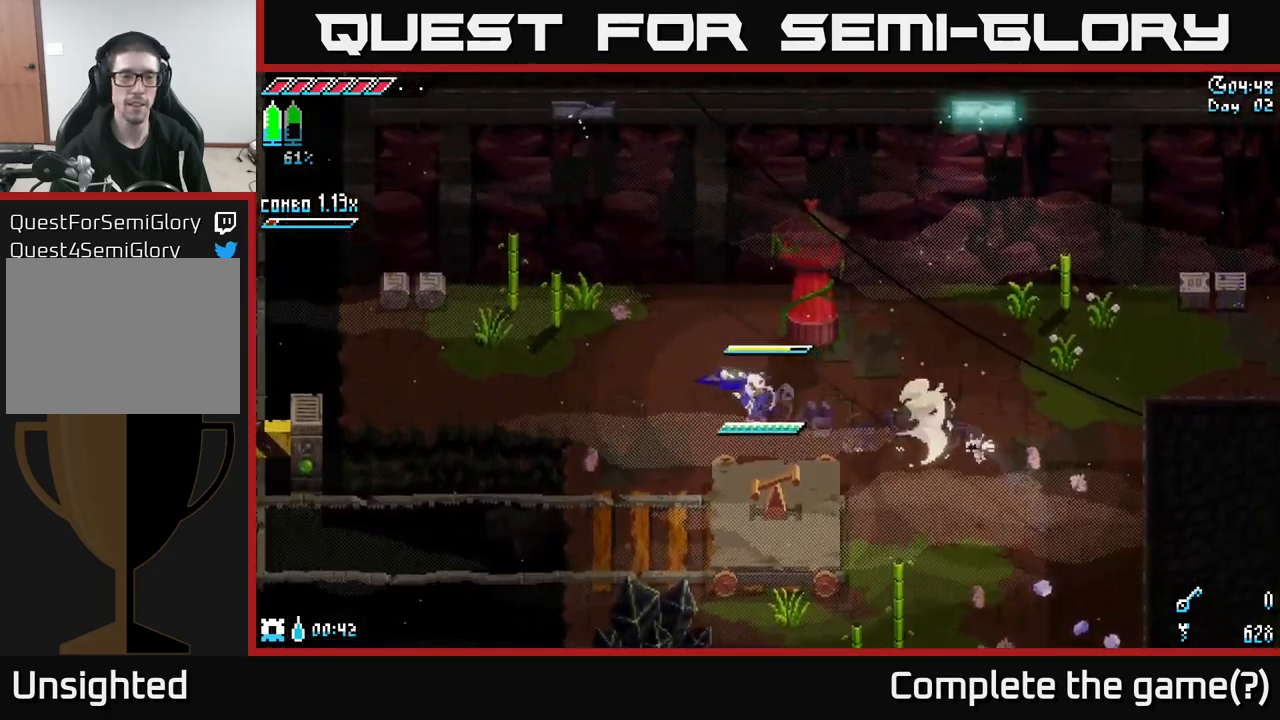
{"buttons": ["A", "X"], "left_stick": "left", "right_stick": "center", "events": [[484, "A", "down"]]}
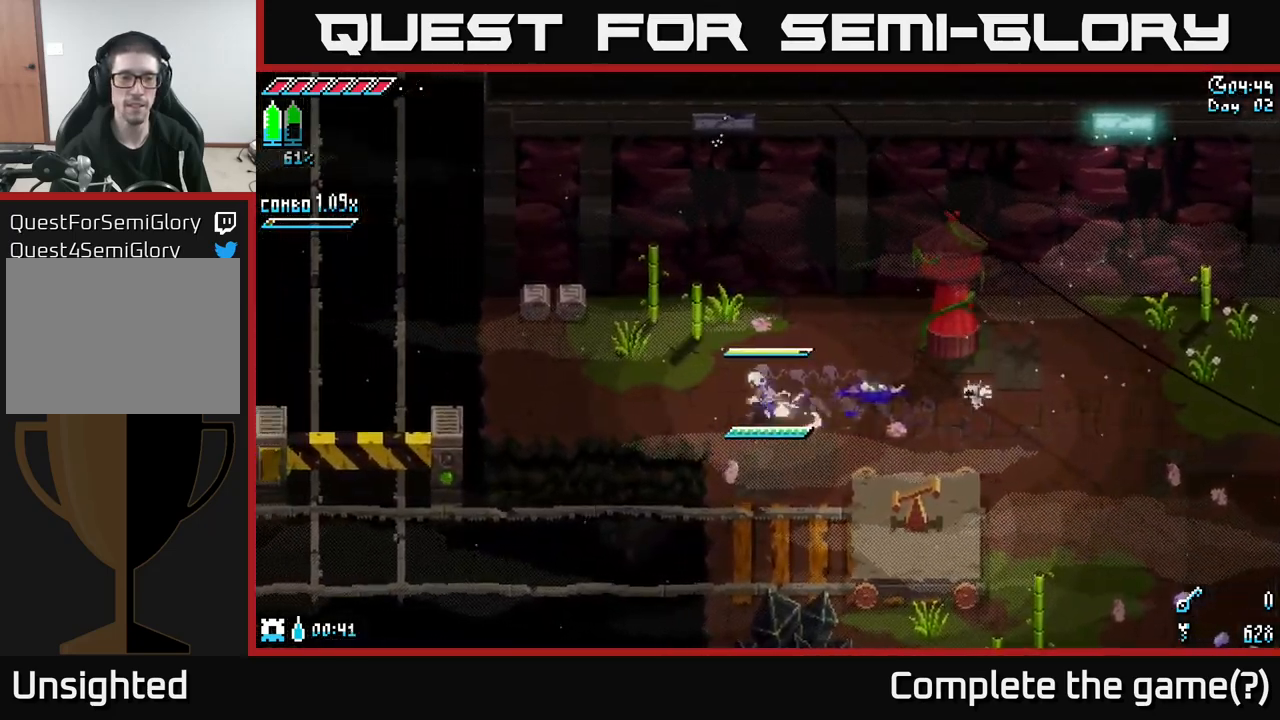
{"buttons": [], "left_stick": "center", "right_stick": "center", "events": [[84, "left_stick", "up-left"], [100, "A", "up"], [117, "X", "up"], [150, "R2", "down"], [200, "left_stick", "up"], [284, "R2", "up"], [467, "left_stick", "center"]]}
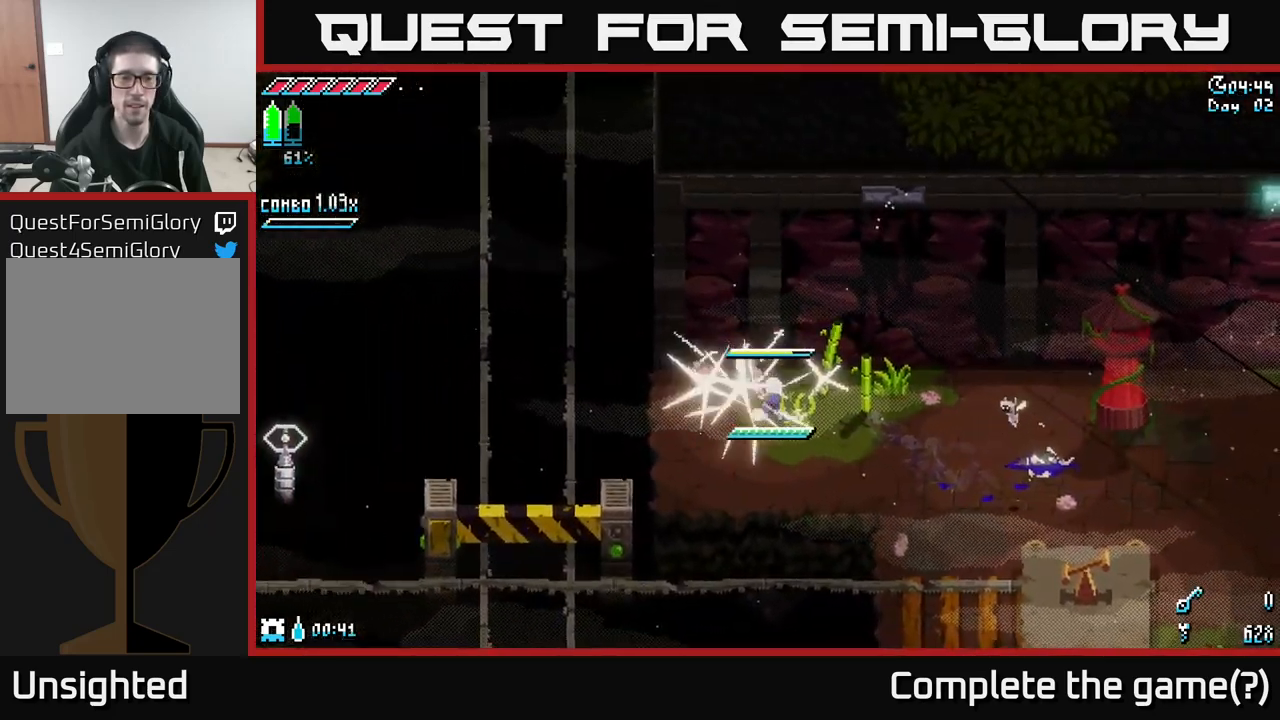
{"buttons": [], "left_stick": "down-right", "right_stick": "center", "events": [[334, "left_stick", "down-left"], [500, "left_stick", "down-right"]]}
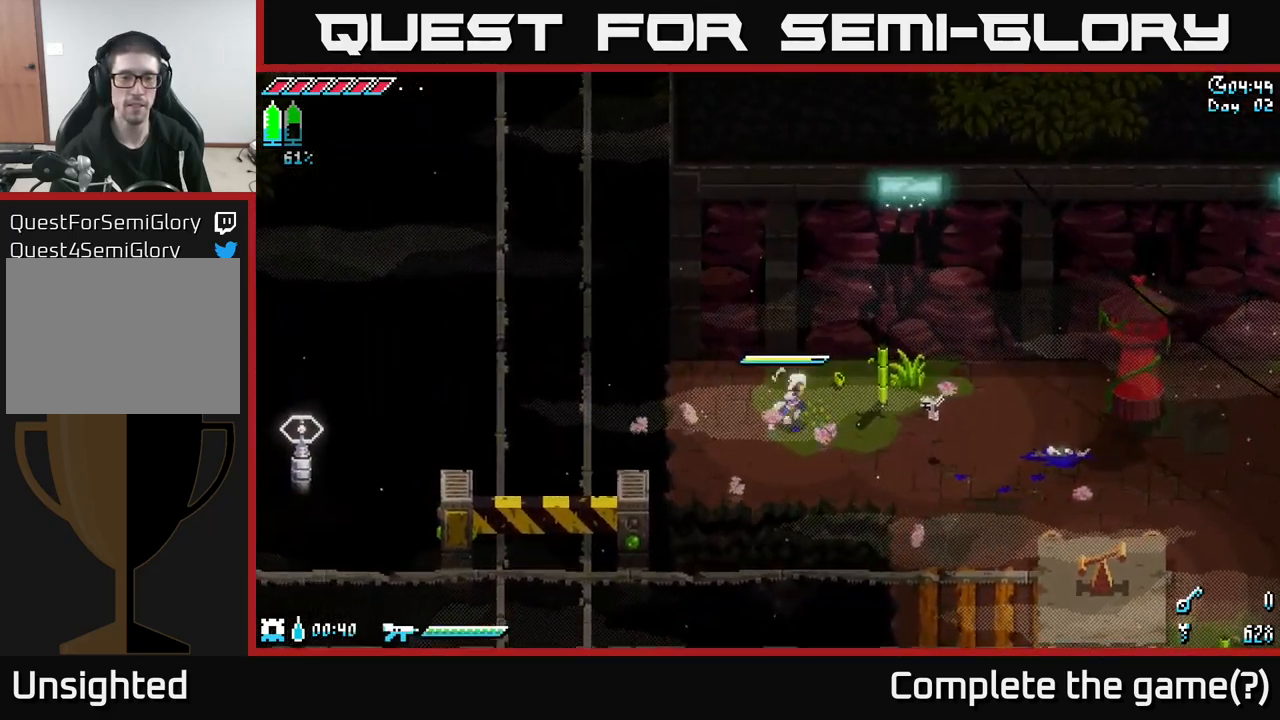
{"buttons": [], "left_stick": "center", "right_stick": "left", "events": [[67, "left_stick", "right"], [284, "right_stick", "left"], [317, "left_stick", "center"]]}
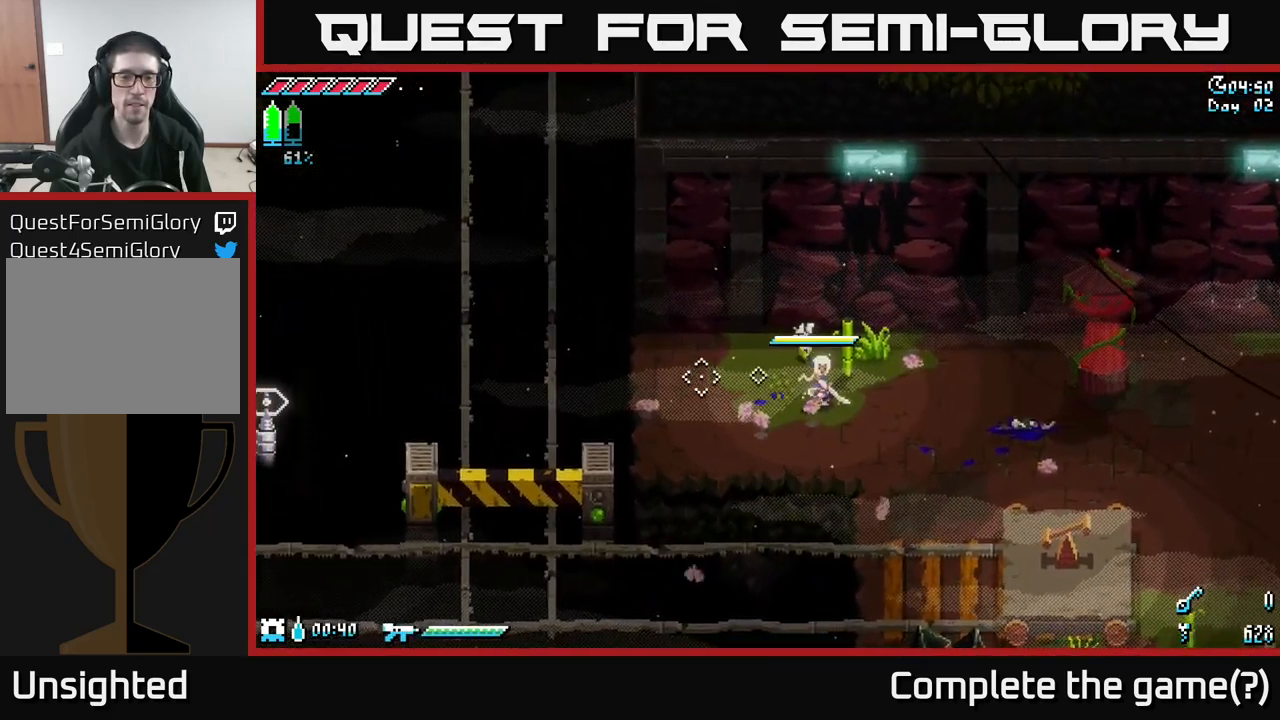
{"buttons": [], "left_stick": "center", "right_stick": "left", "events": [[184, "L2", "down"], [284, "L2", "up"]]}
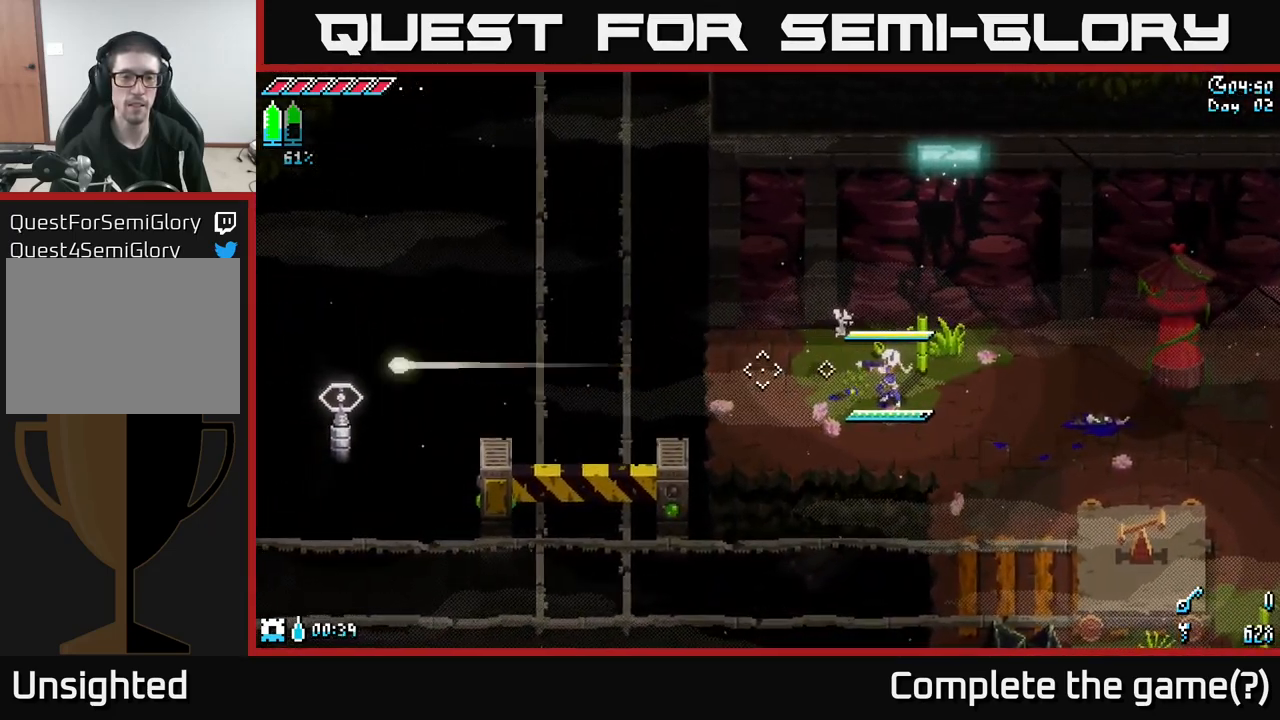
{"buttons": [], "left_stick": "center", "right_stick": "left", "events": [[284, "L2", "down"], [367, "L2", "up"]]}
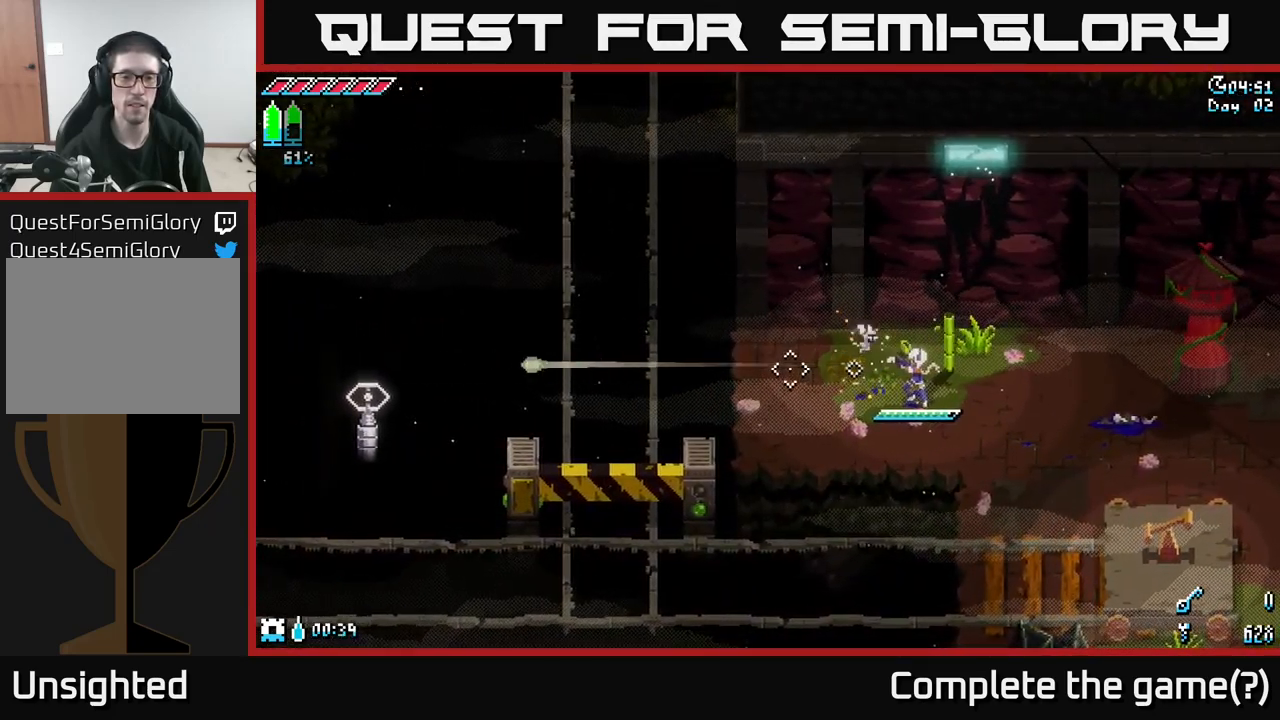
{"buttons": ["L2"], "left_stick": "center", "right_stick": "left", "events": [[434, "L2", "down"]]}
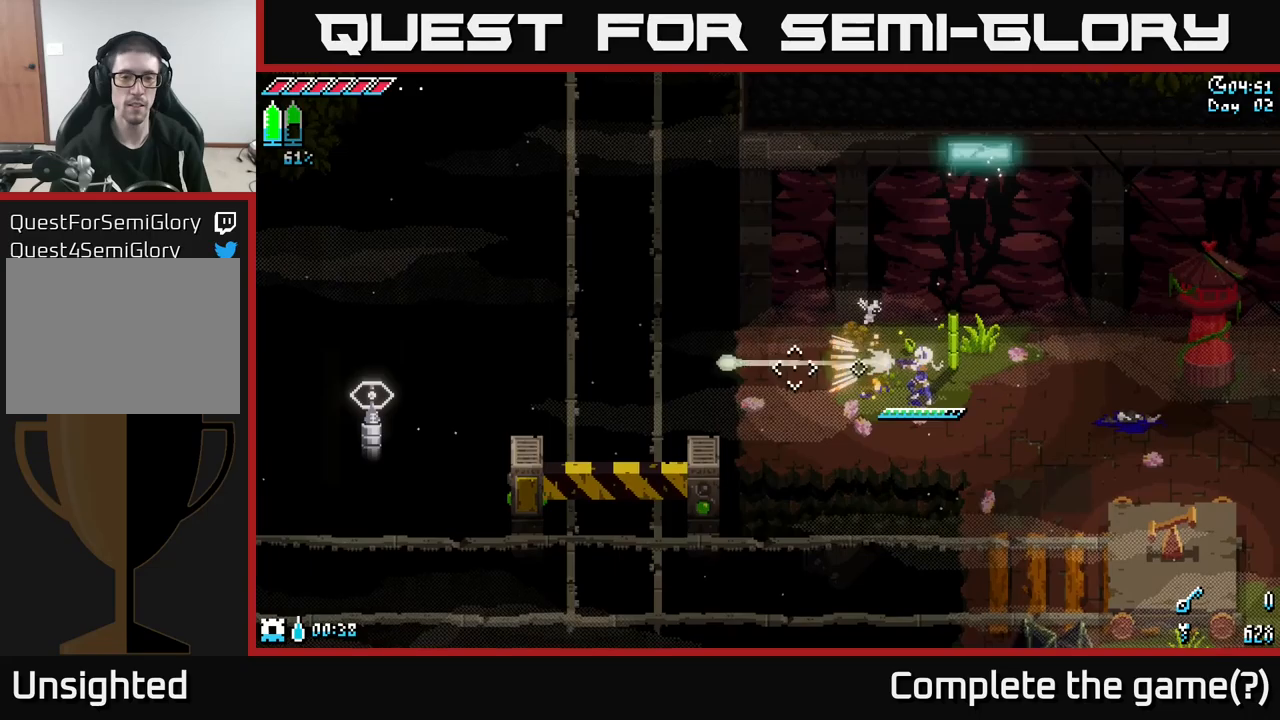
{"buttons": ["L2"], "left_stick": "center", "right_stick": "left", "events": [[16, "L2", "up"], [500, "L2", "down"]]}
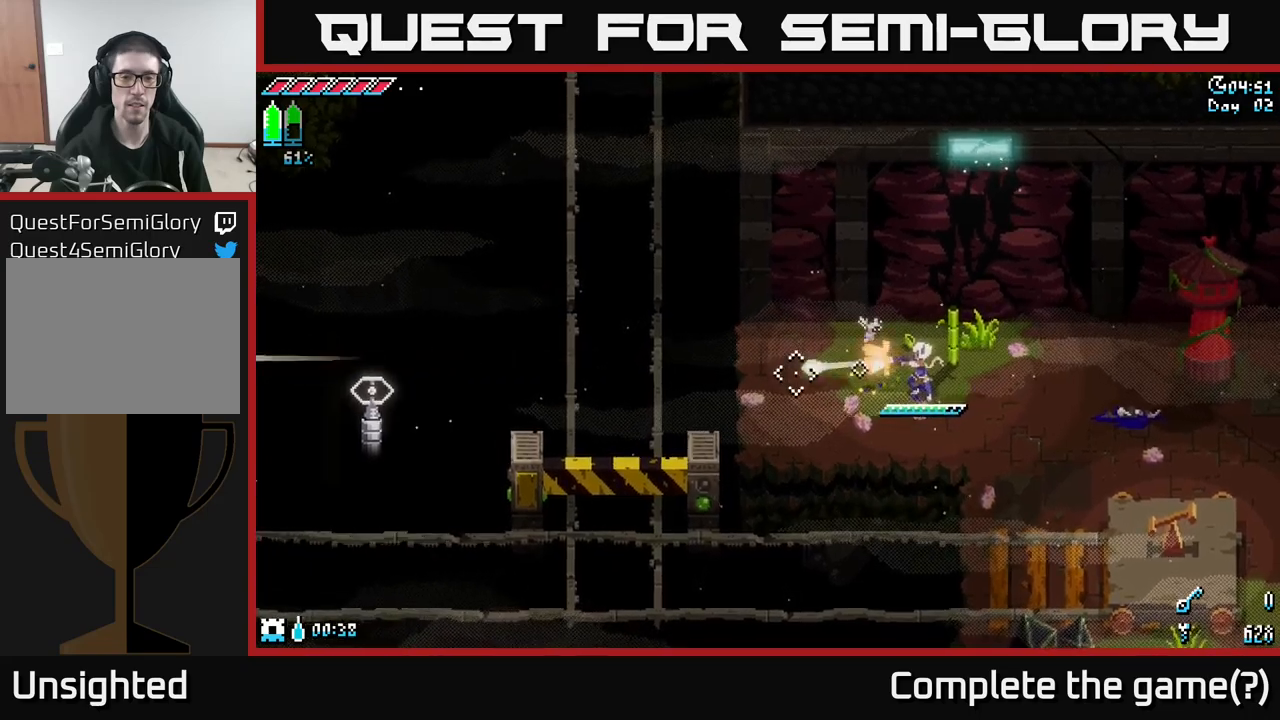
{"buttons": [], "left_stick": "center", "right_stick": "left", "events": [[83, "L2", "up"]]}
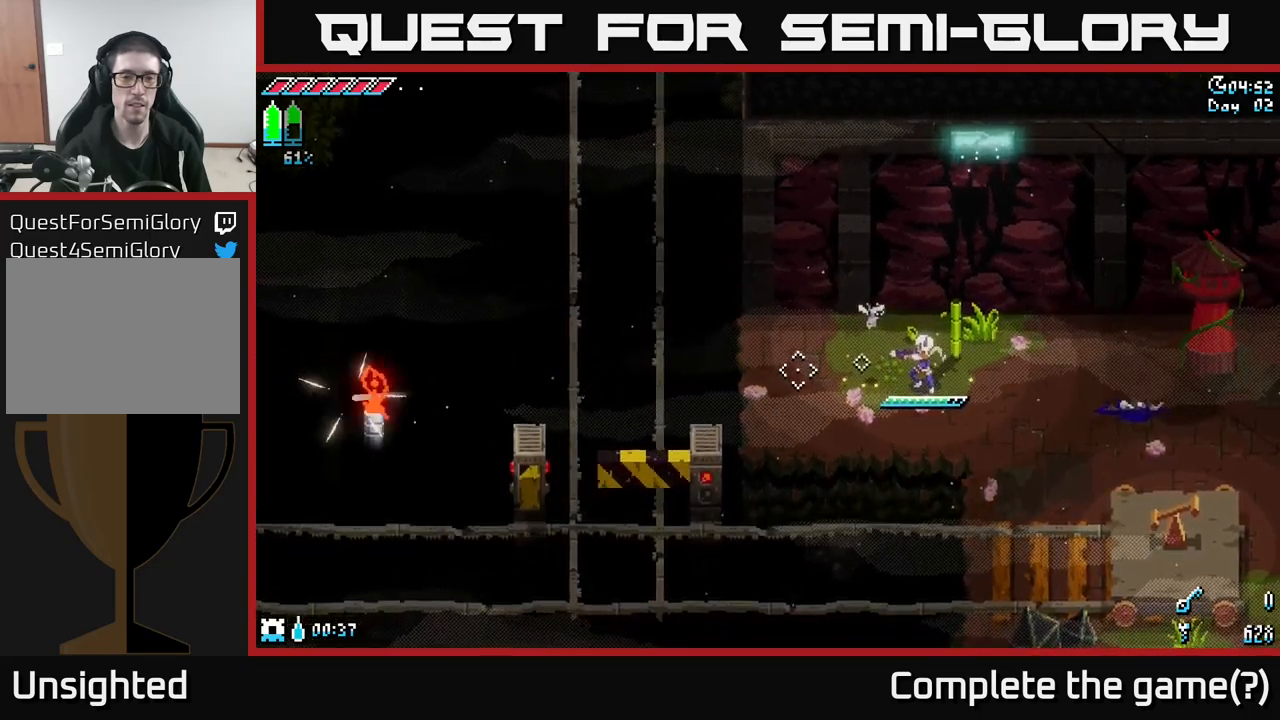
{"buttons": ["X"], "left_stick": "right", "right_stick": "center", "events": [[300, "left_stick", "right"], [333, "right_stick", "center"], [483, "X", "down"]]}
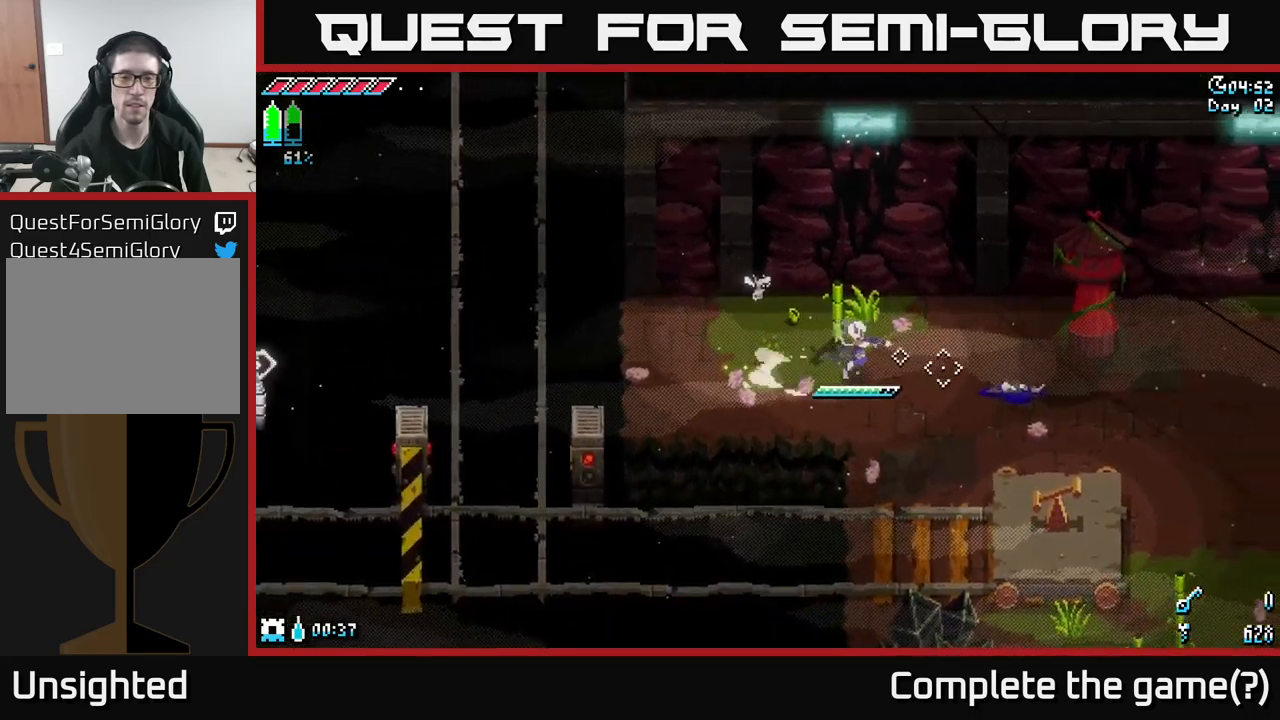
{"buttons": ["A", "X"], "left_stick": "down-right", "right_stick": "center", "events": [[266, "left_stick", "down-right"], [500, "A", "down"]]}
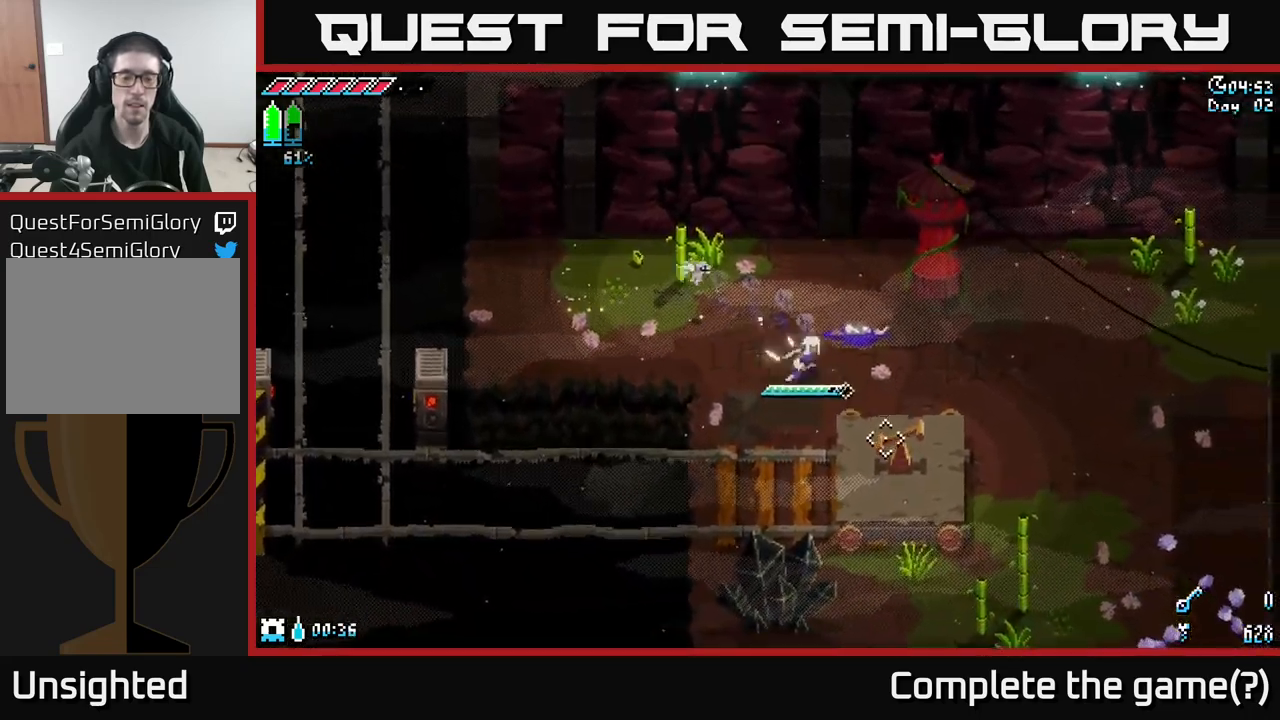
{"buttons": ["X"], "left_stick": "down", "right_stick": "center", "events": [[150, "A", "up"], [200, "left_stick", "down"], [283, "X", "up"], [483, "X", "down"]]}
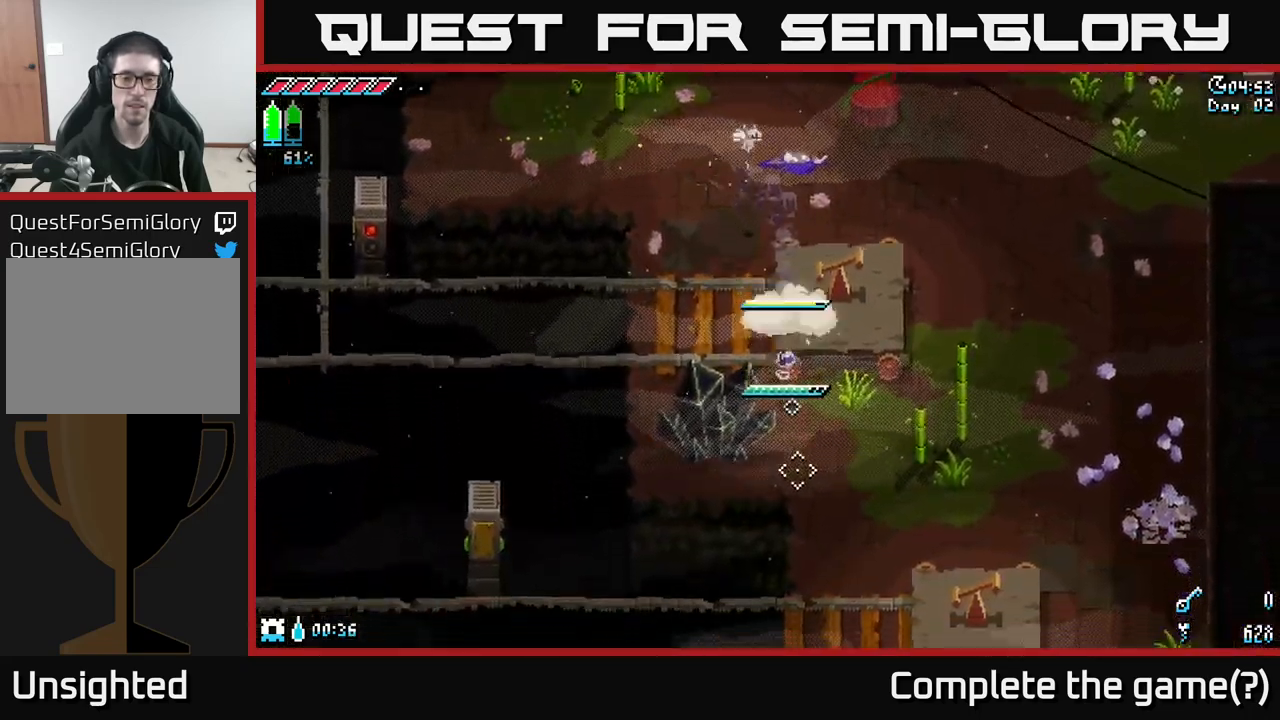
{"buttons": [], "left_stick": "down-right", "right_stick": "center", "events": [[66, "A", "down"], [150, "A", "up"], [233, "X", "up"], [283, "left_stick", "down-right"]]}
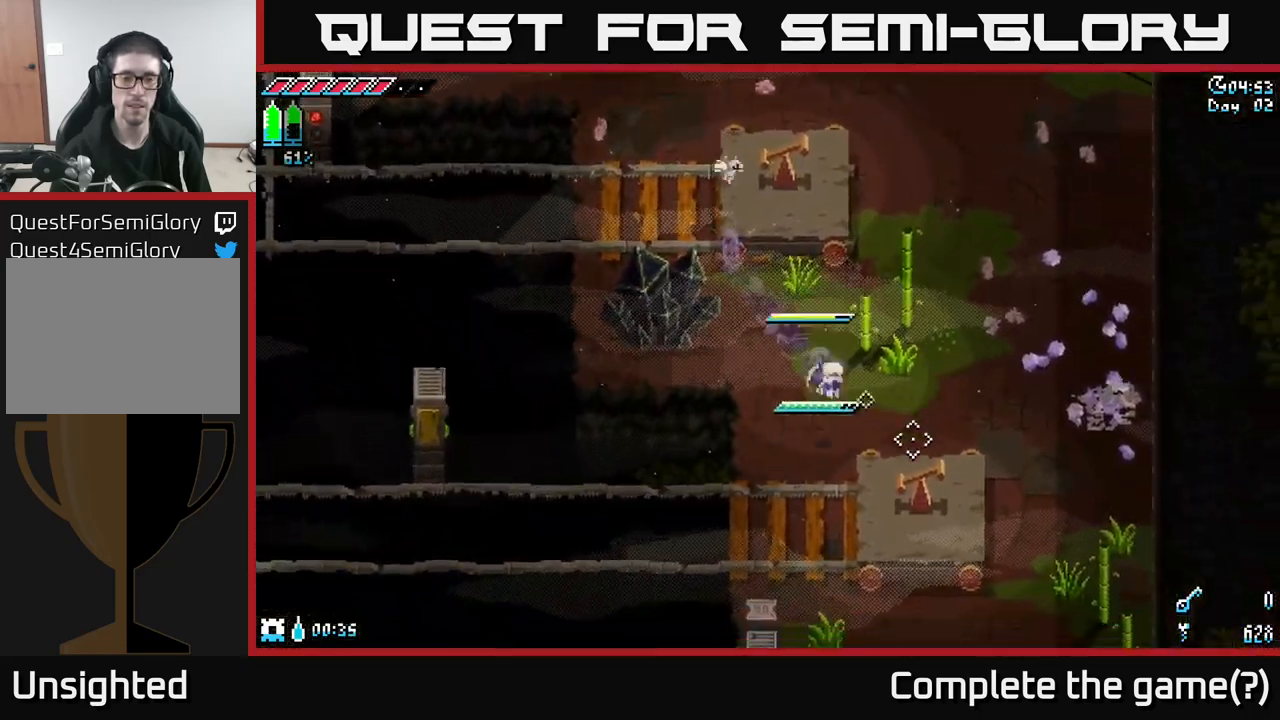
{"buttons": ["A"], "left_stick": "down-right", "right_stick": "center", "events": [[483, "A", "down"]]}
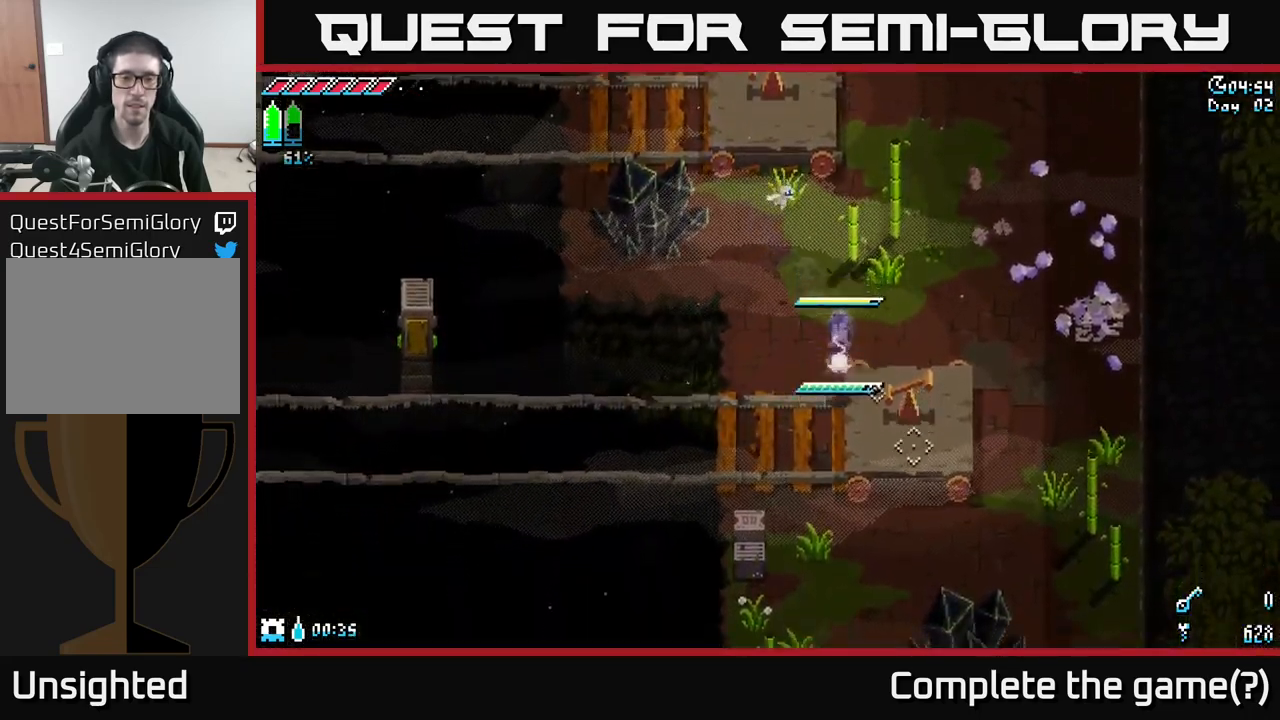
{"buttons": [], "left_stick": "right", "right_stick": "center", "events": [[150, "A", "up"], [250, "left_stick", "right"]]}
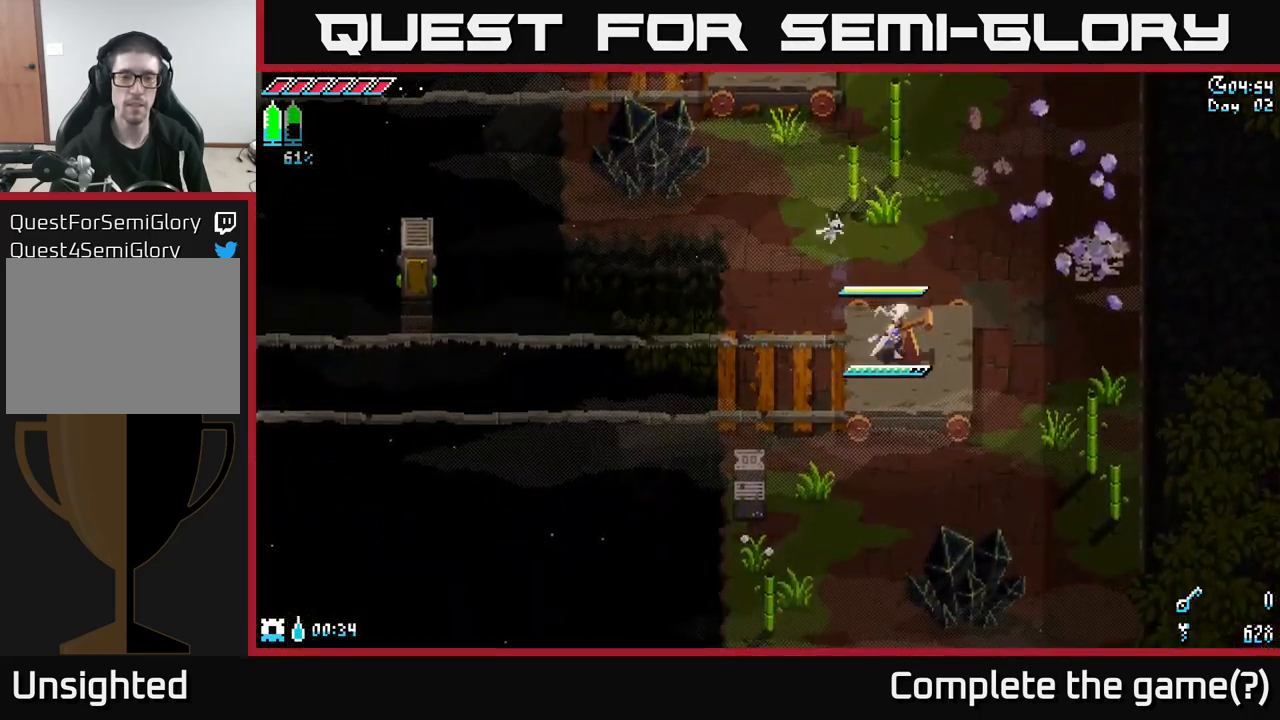
{"buttons": [], "left_stick": "center", "right_stick": "left", "events": [[200, "right_stick", "left"], [283, "left_stick", "center"], [350, "left_stick", "left"], [483, "left_stick", "center"]]}
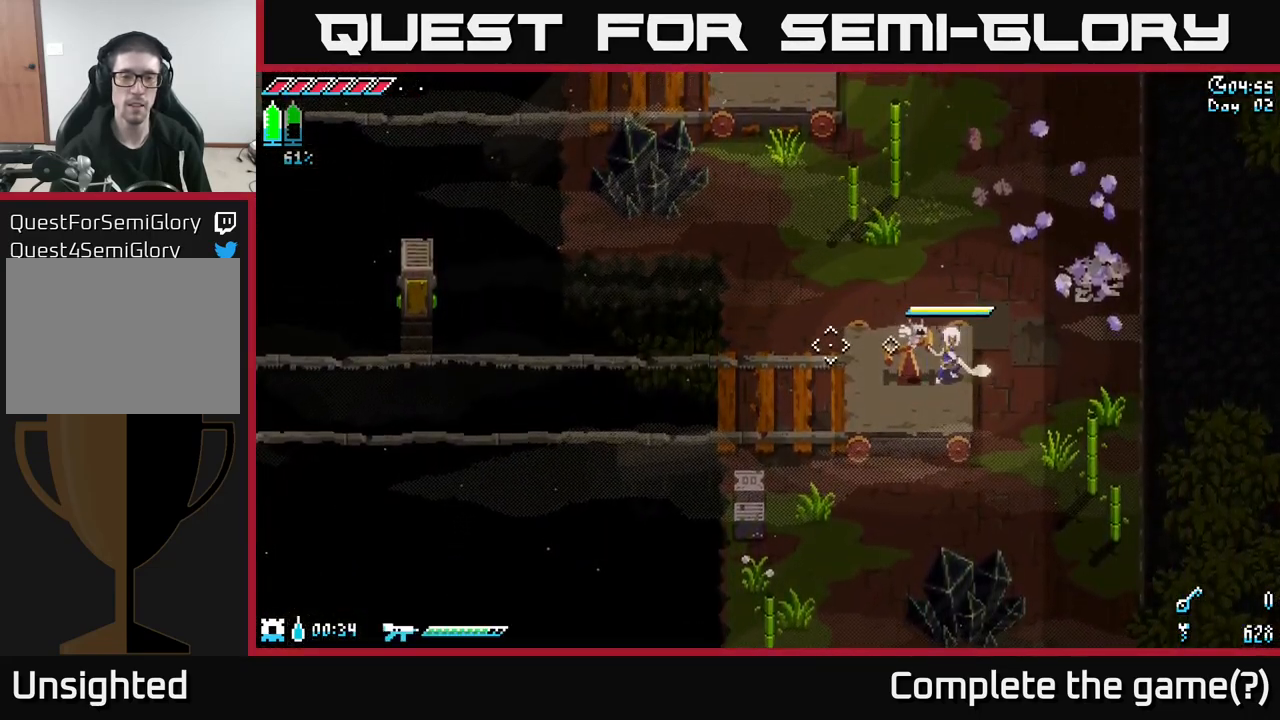
{"buttons": [], "left_stick": "center", "right_stick": "left", "events": [[50, "R2", "down"], [116, "R2", "up"]]}
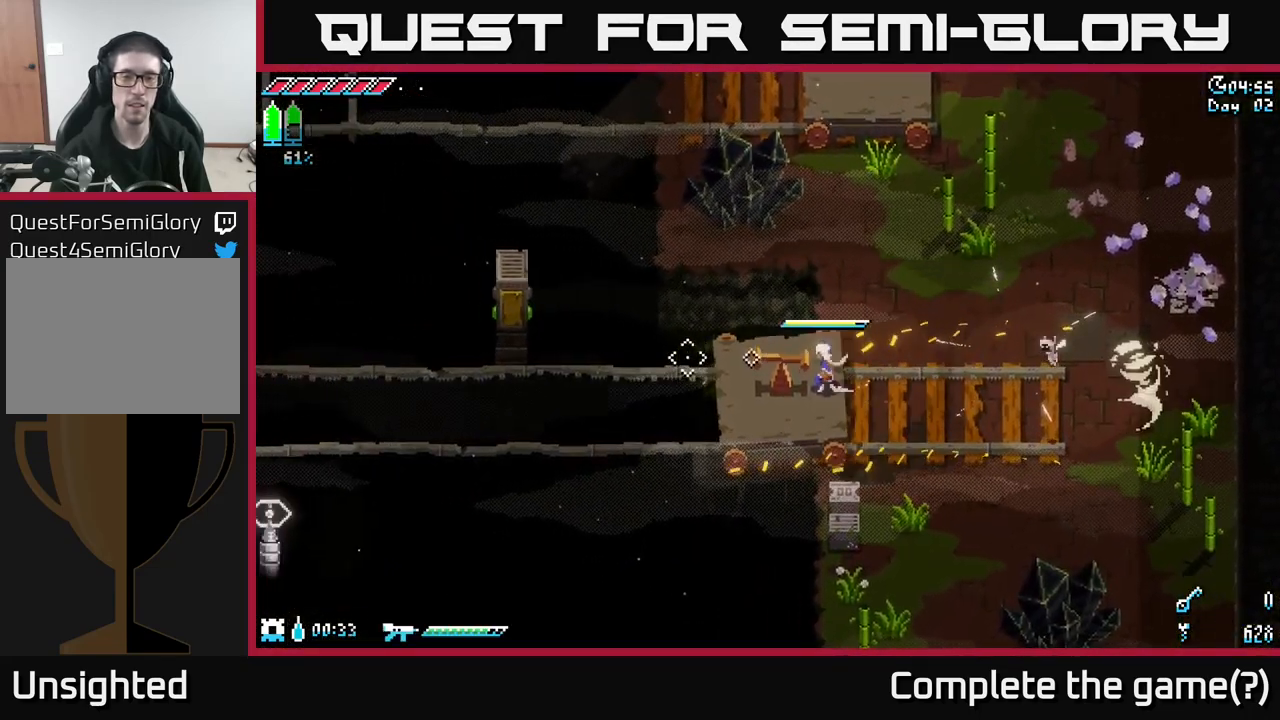
{"buttons": [], "left_stick": "center", "right_stick": "left", "events": []}
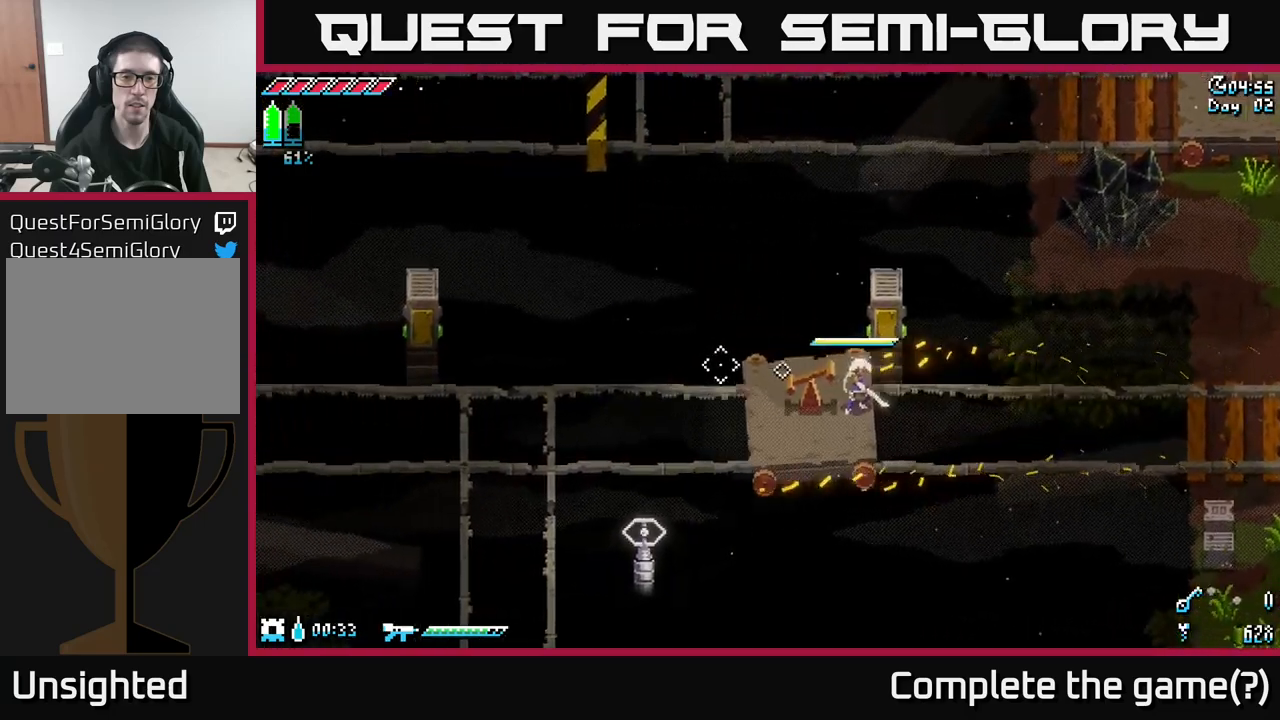
{"buttons": [], "left_stick": "center", "right_stick": "down", "events": [[100, "right_stick", "down"], [117, "L2", "down"], [467, "L2", "up"]]}
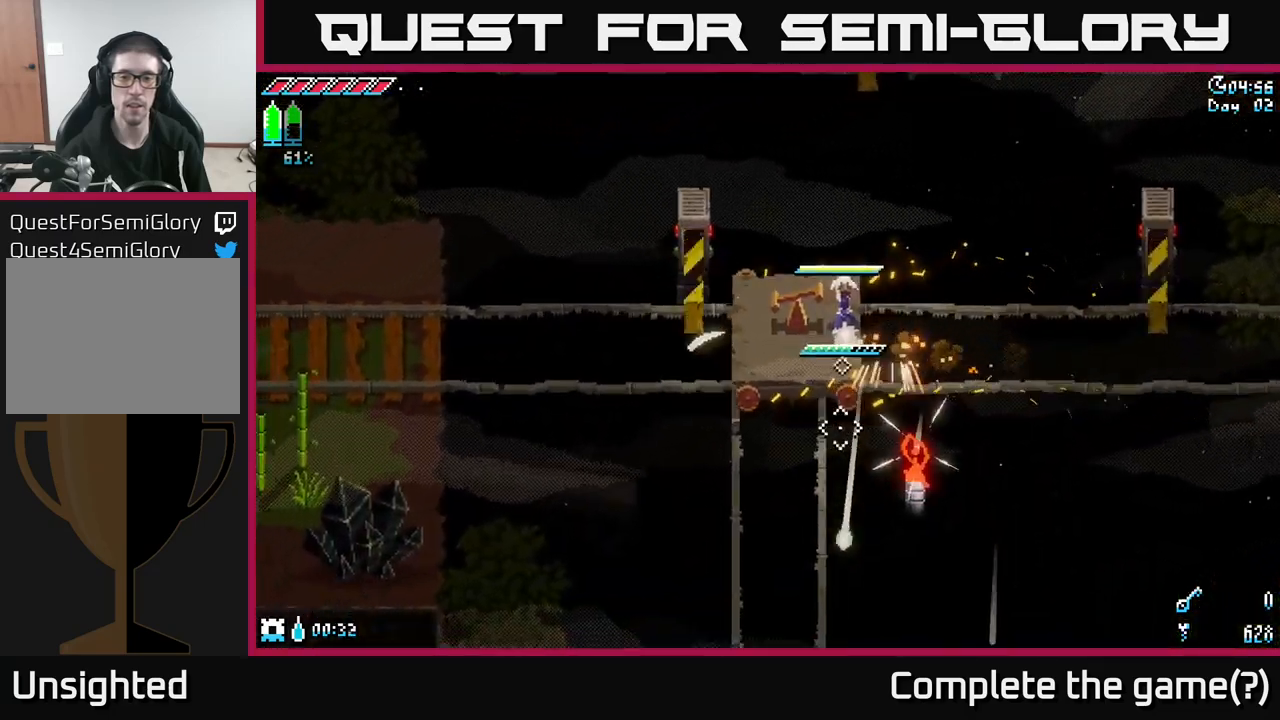
{"buttons": [], "left_stick": "center", "right_stick": "center", "events": [[383, "right_stick", "center"]]}
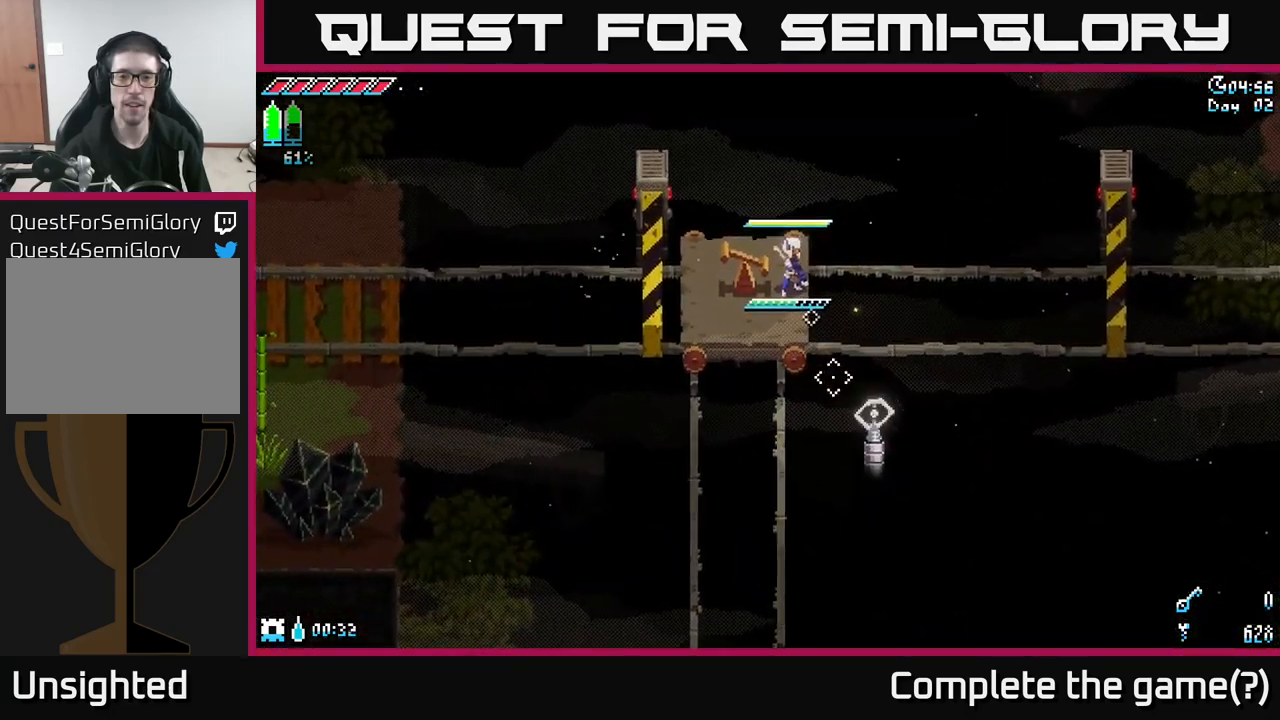
{"buttons": [], "left_stick": "up-left", "right_stick": "down", "events": [[417, "left_stick", "up-left"], [483, "right_stick", "down"]]}
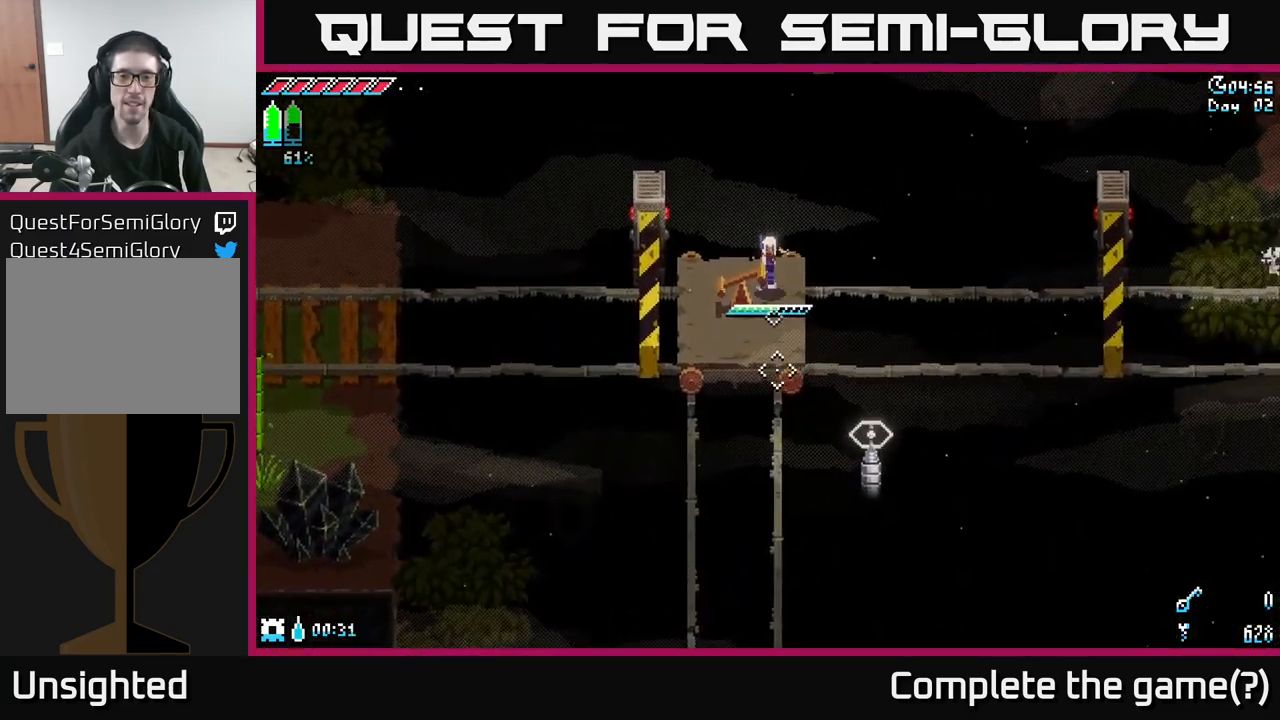
{"buttons": [], "left_stick": "center", "right_stick": "down", "events": [[167, "left_stick", "down-left"], [300, "R2", "down"], [300, "left_stick", "center"], [383, "R2", "up"]]}
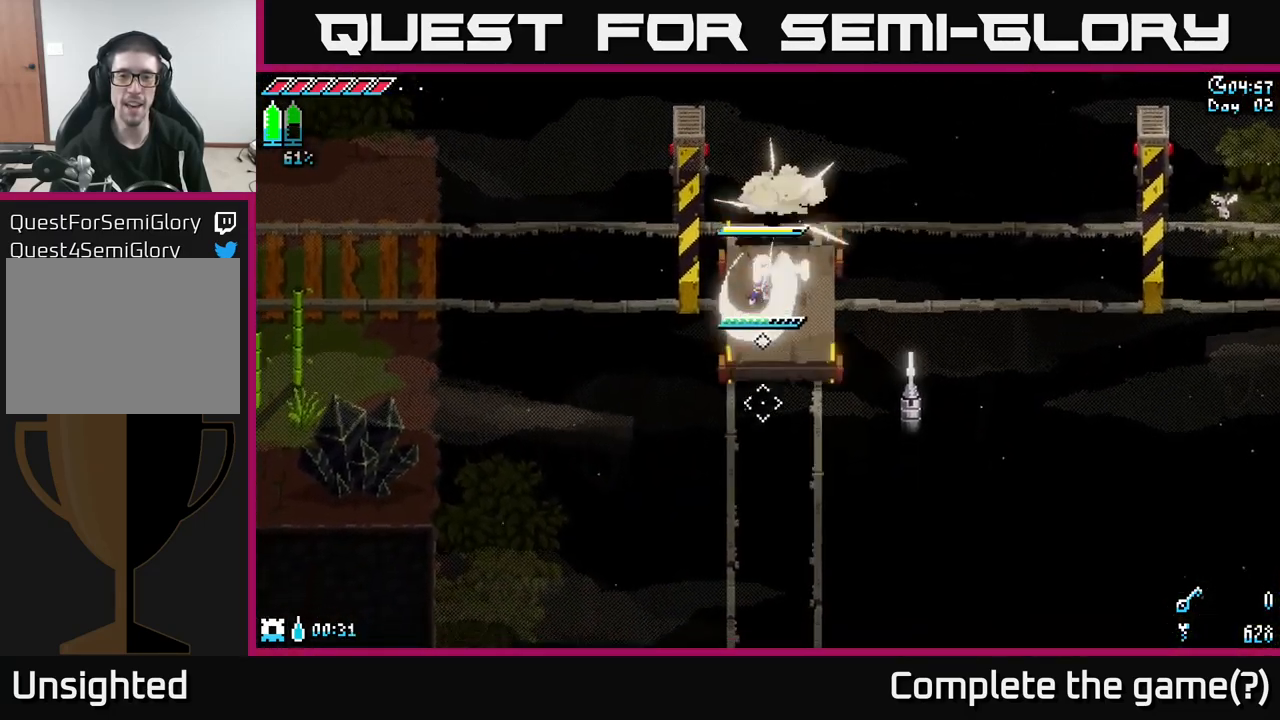
{"buttons": [], "left_stick": "center", "right_stick": "down", "events": []}
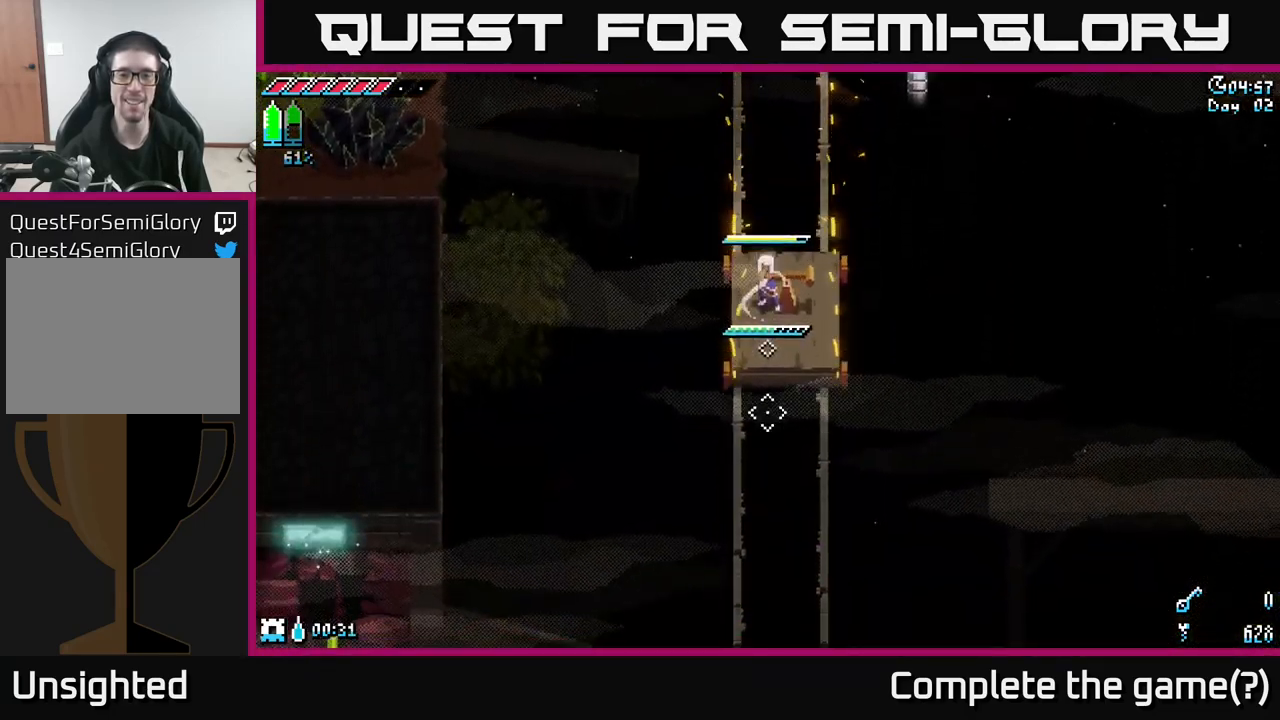
{"buttons": [], "left_stick": "center", "right_stick": "down", "events": []}
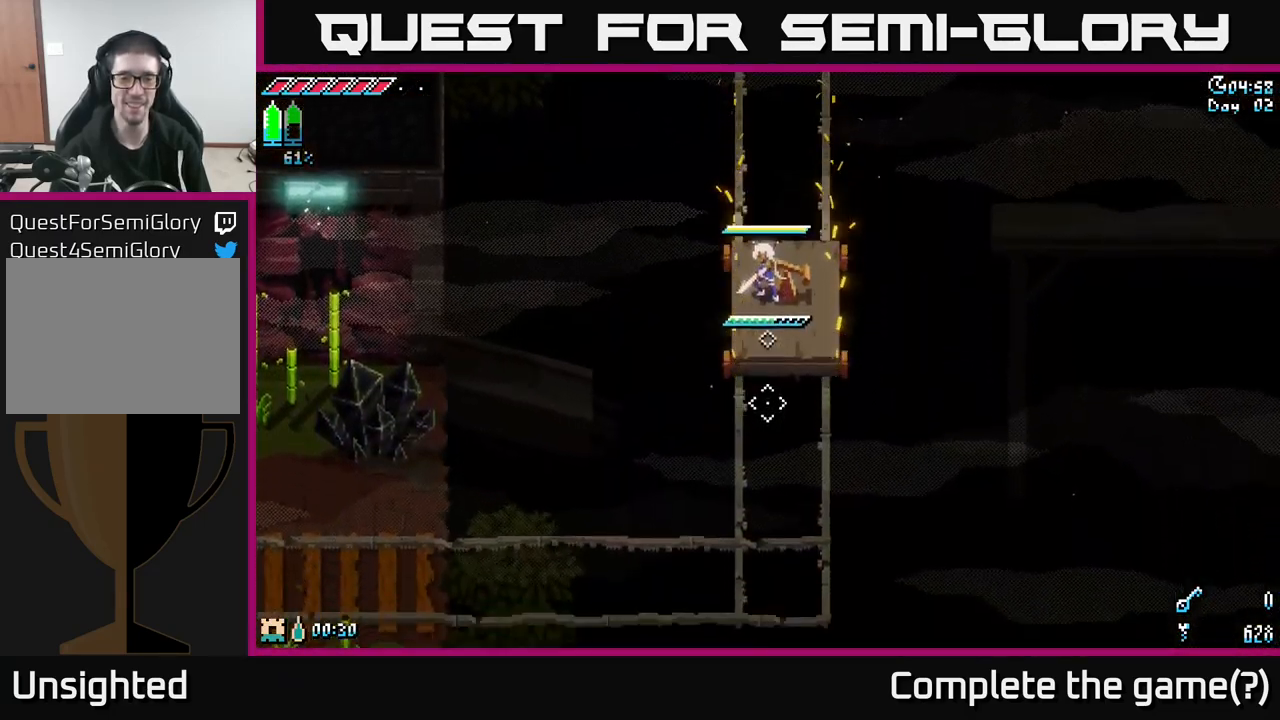
{"buttons": [], "left_stick": "center", "right_stick": "left", "events": [[450, "right_stick", "left"]]}